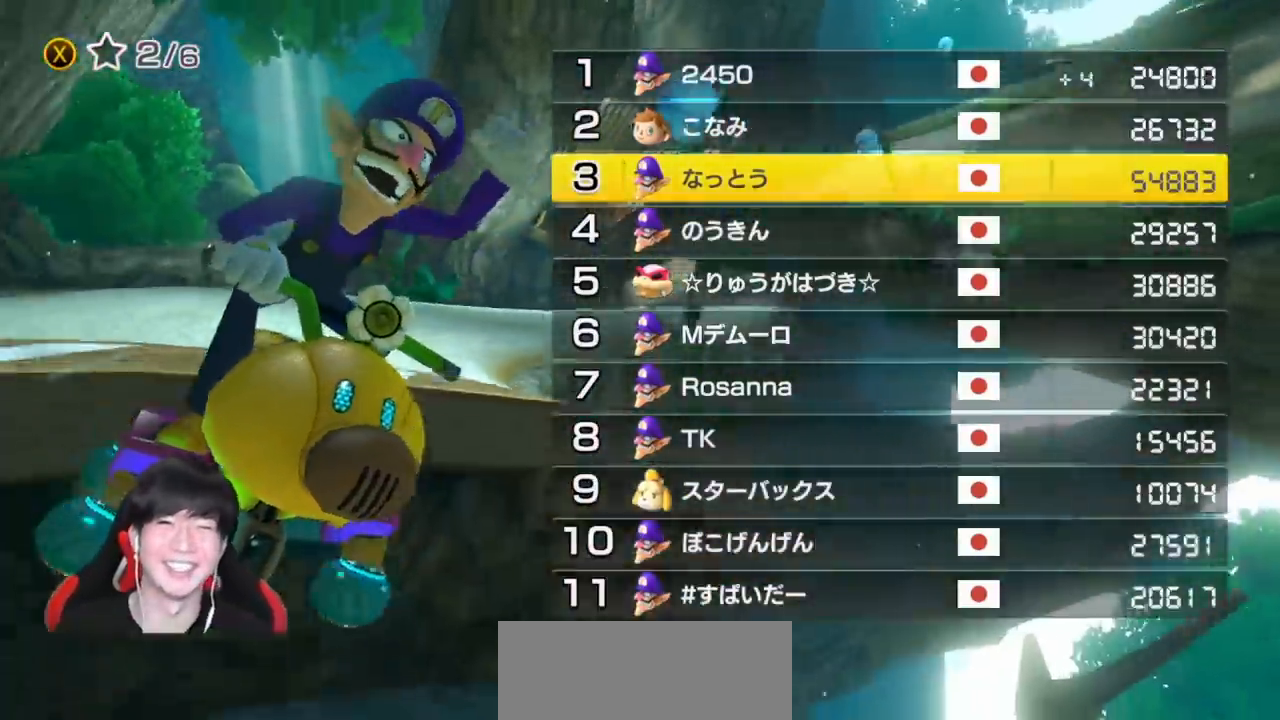
Gameplay with a controller (Nintendo layout); each line is a JSON object with the inputs held at the frame after it. "events" lists button and stick changes between this image and that frame as [ms after this image, input, new state], when the widget could be followed in between. Not read: DPAD_DOWN DPAD_LEFT DPAD_RIGHT L2 L3 R2 R3 right_stick.
{"buttons": ["A"], "left_stick": "center", "events": [[317, "A", "down"]]}
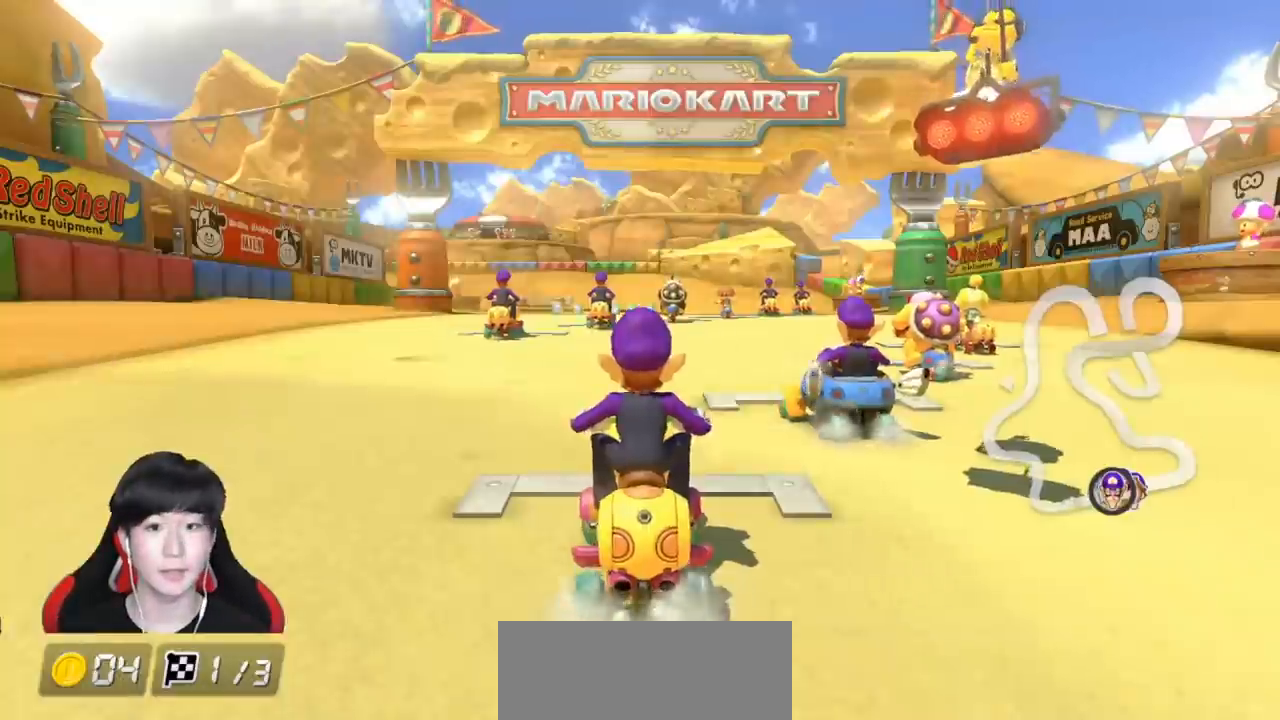
{"buttons": ["A"], "left_stick": "center", "events": []}
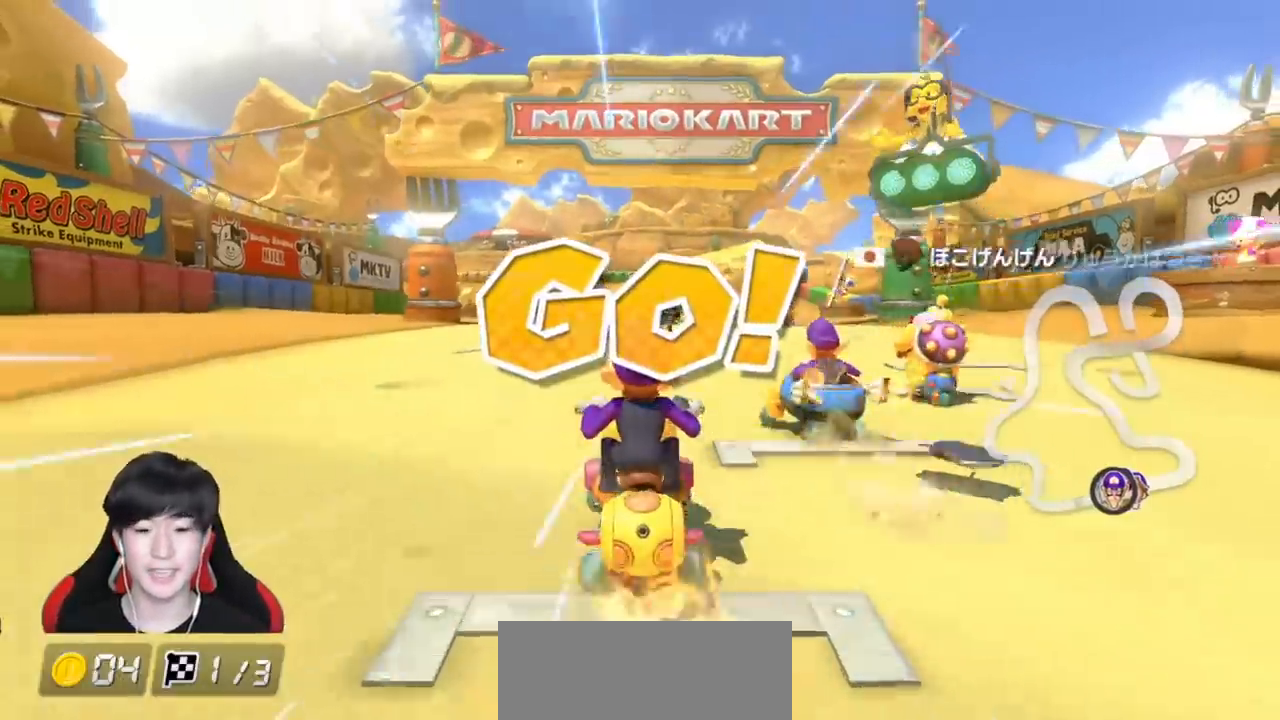
{"buttons": ["A"], "left_stick": "center", "events": []}
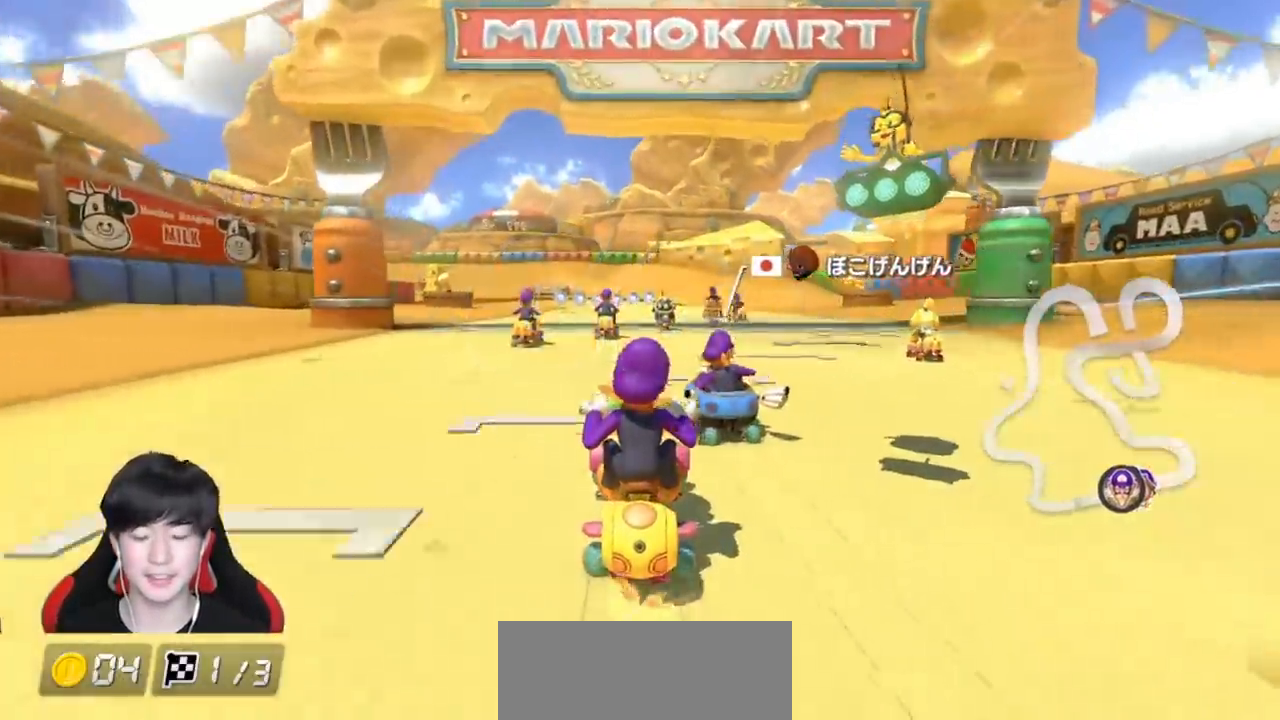
{"buttons": ["A", "R1"], "left_stick": "center", "events": [[450, "R1", "down"]]}
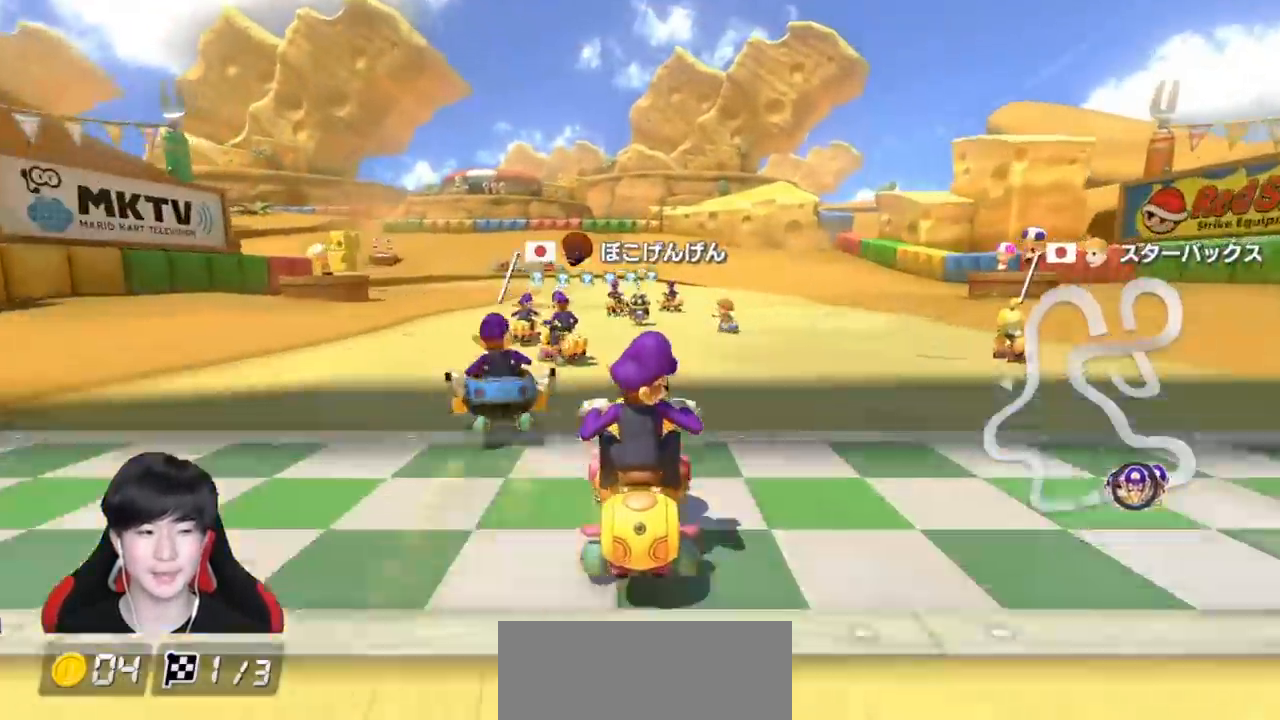
{"buttons": ["A", "R1"], "left_stick": "center", "events": [[133, "left_stick", "up-left"], [483, "left_stick", "center"]]}
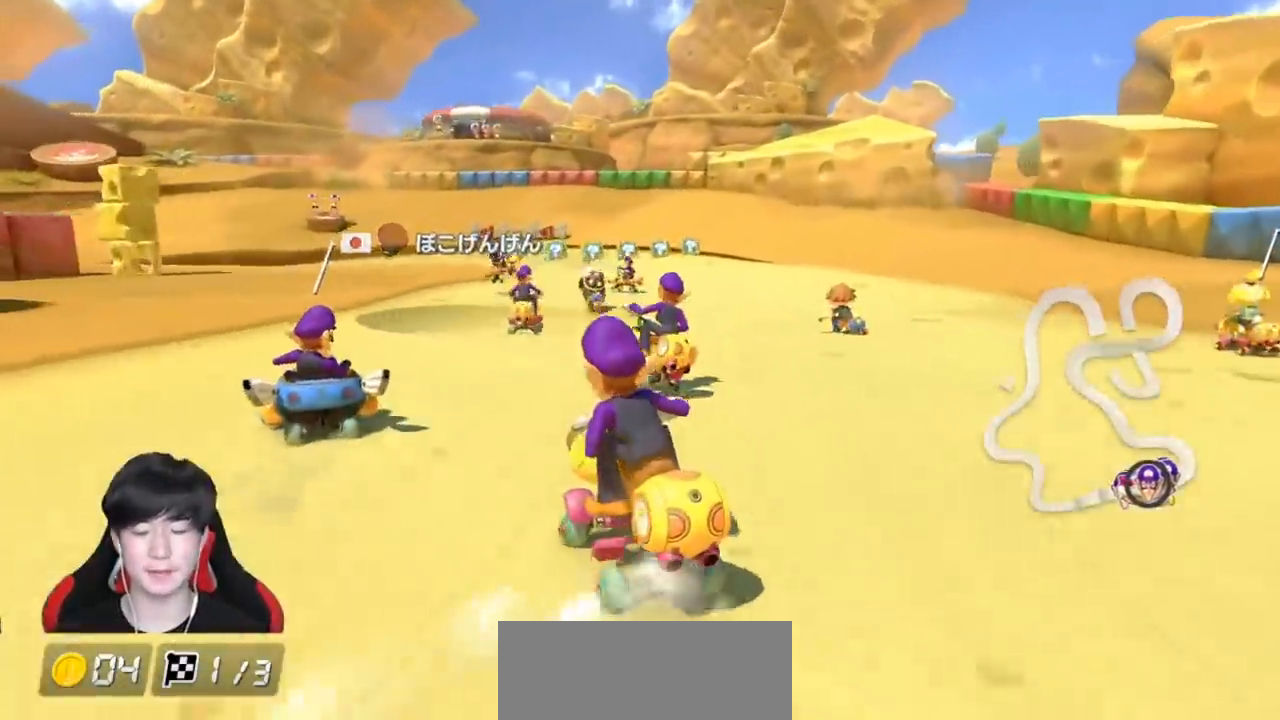
{"buttons": ["A", "R1"], "left_stick": "left", "events": [[33, "left_stick", "right"], [383, "left_stick", "center"], [450, "left_stick", "left"]]}
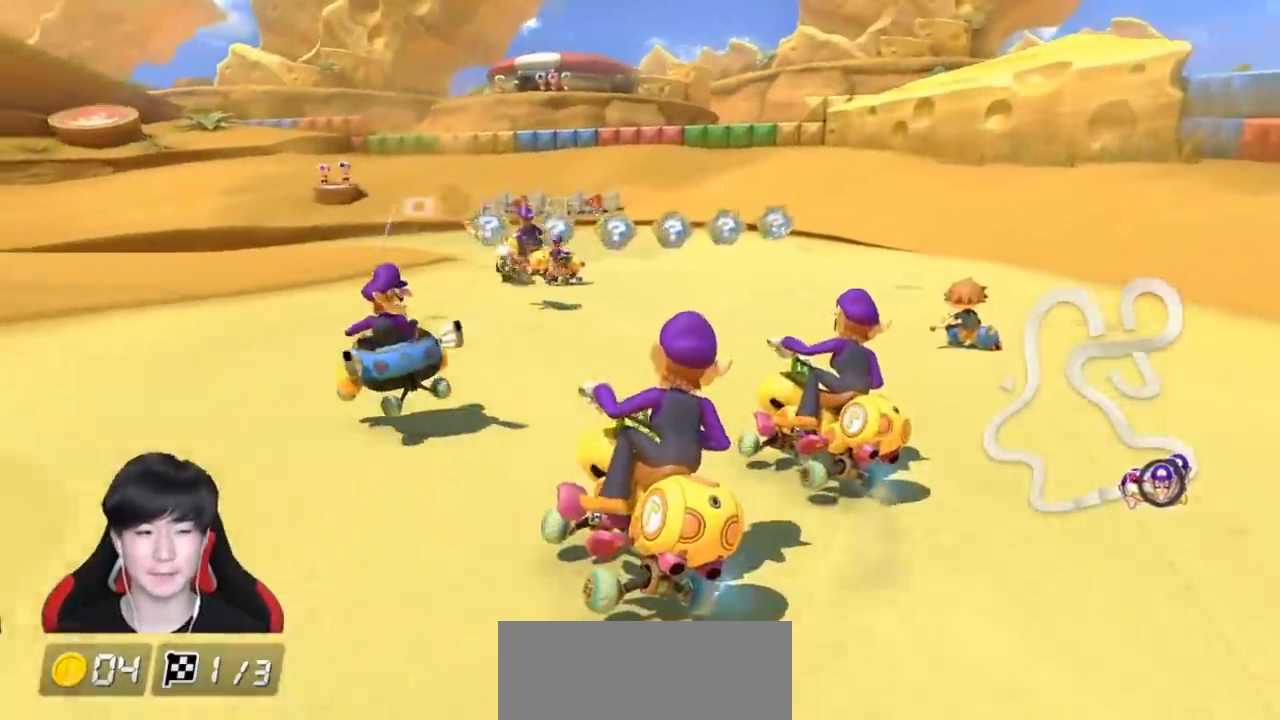
{"buttons": ["A", "R1"], "left_stick": "left", "events": []}
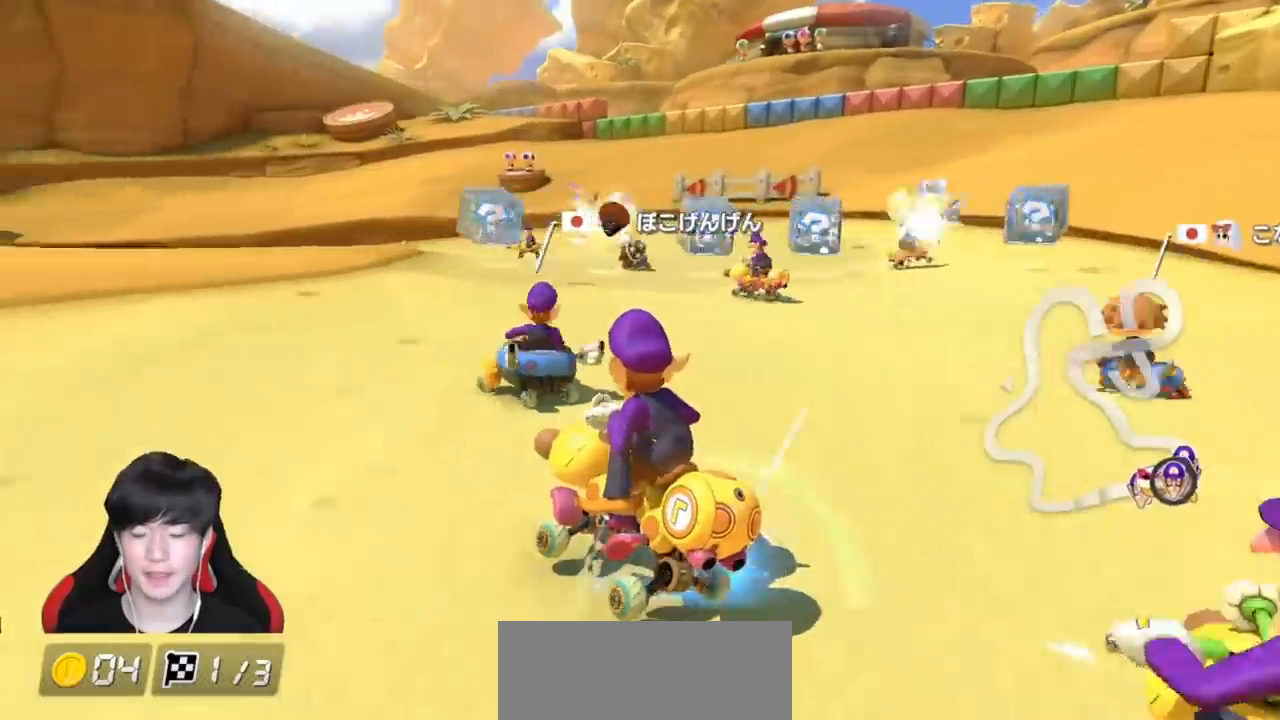
{"buttons": ["A", "B"], "left_stick": "left", "events": [[150, "B", "down"], [367, "B", "up"], [483, "B", "down"], [500, "R1", "up"]]}
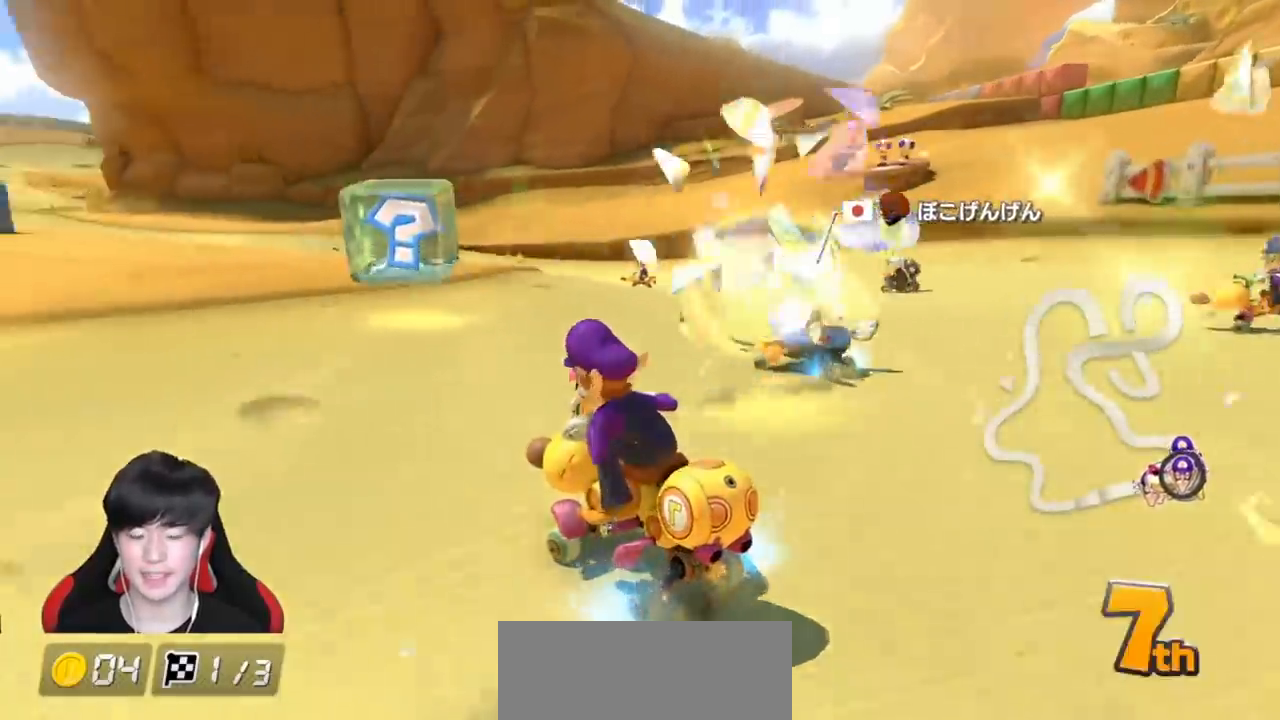
{"buttons": ["A", "B"], "left_stick": "left", "events": [[33, "A", "up"], [200, "R1", "down"], [350, "R1", "up"], [367, "A", "down"]]}
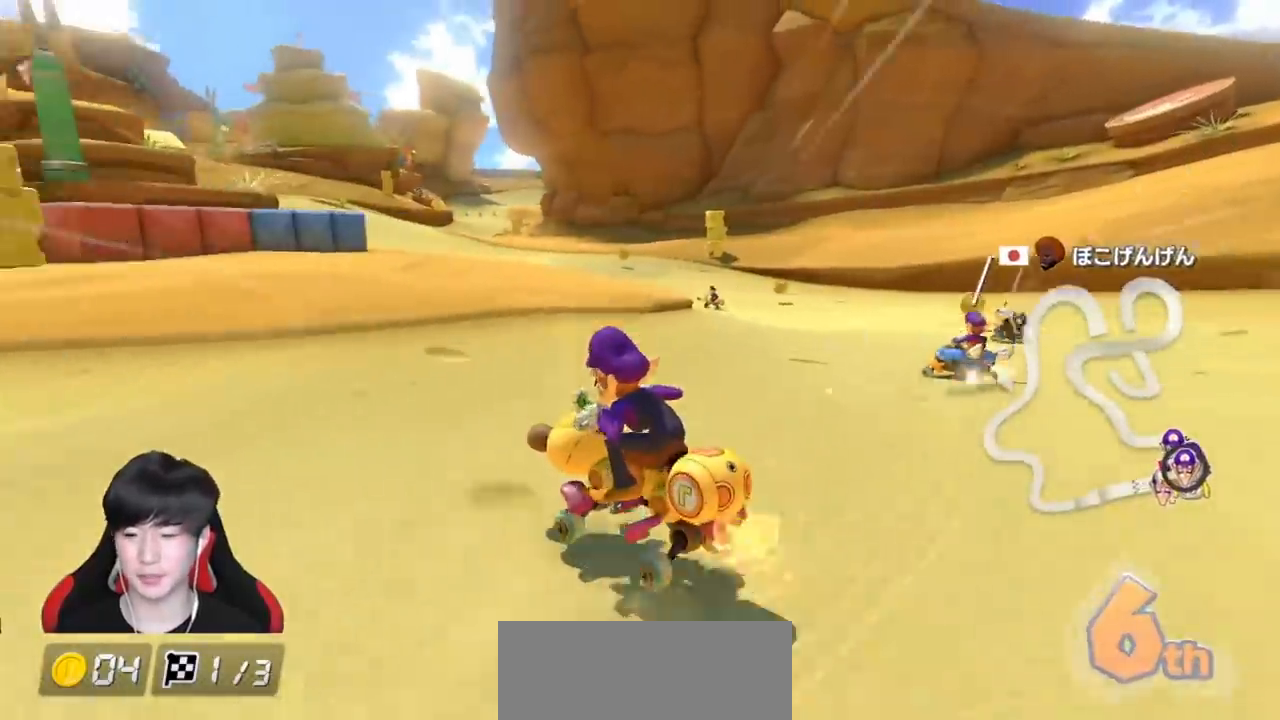
{"buttons": ["A", "B"], "left_stick": "left", "events": []}
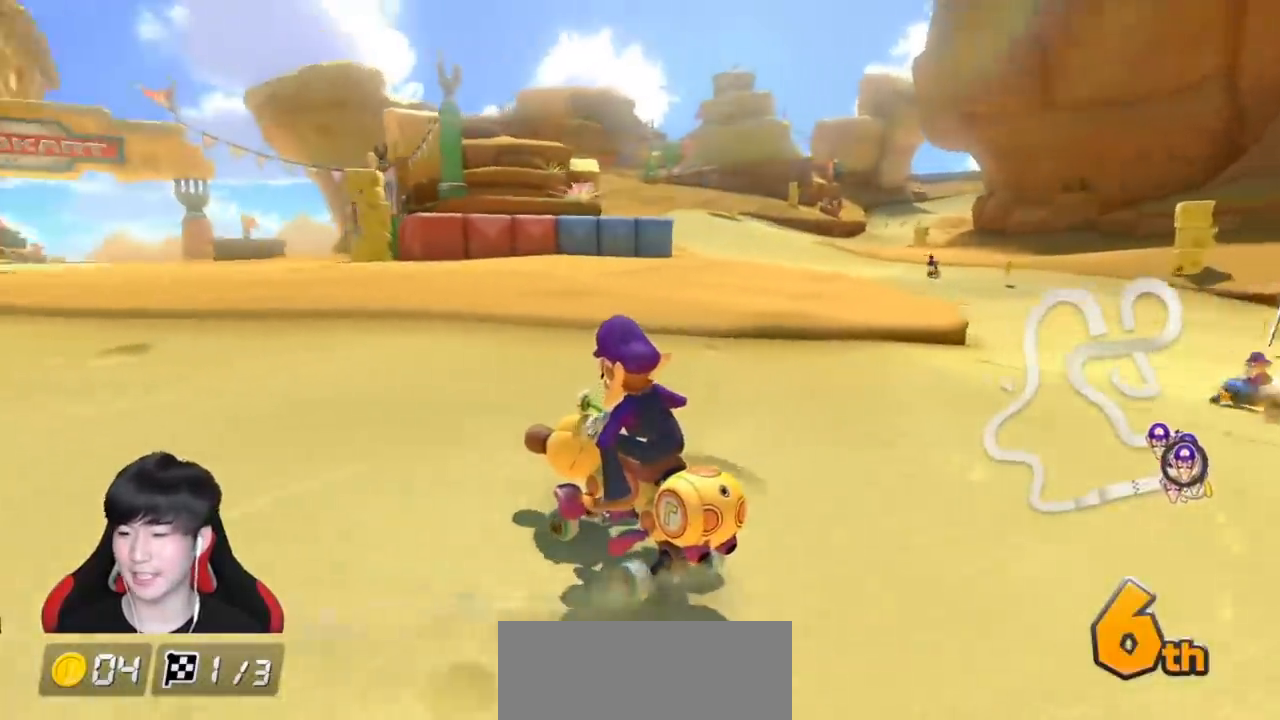
{"buttons": ["A"], "left_stick": "center", "events": [[267, "B", "up"], [300, "R1", "down"], [433, "R1", "up"], [500, "left_stick", "center"]]}
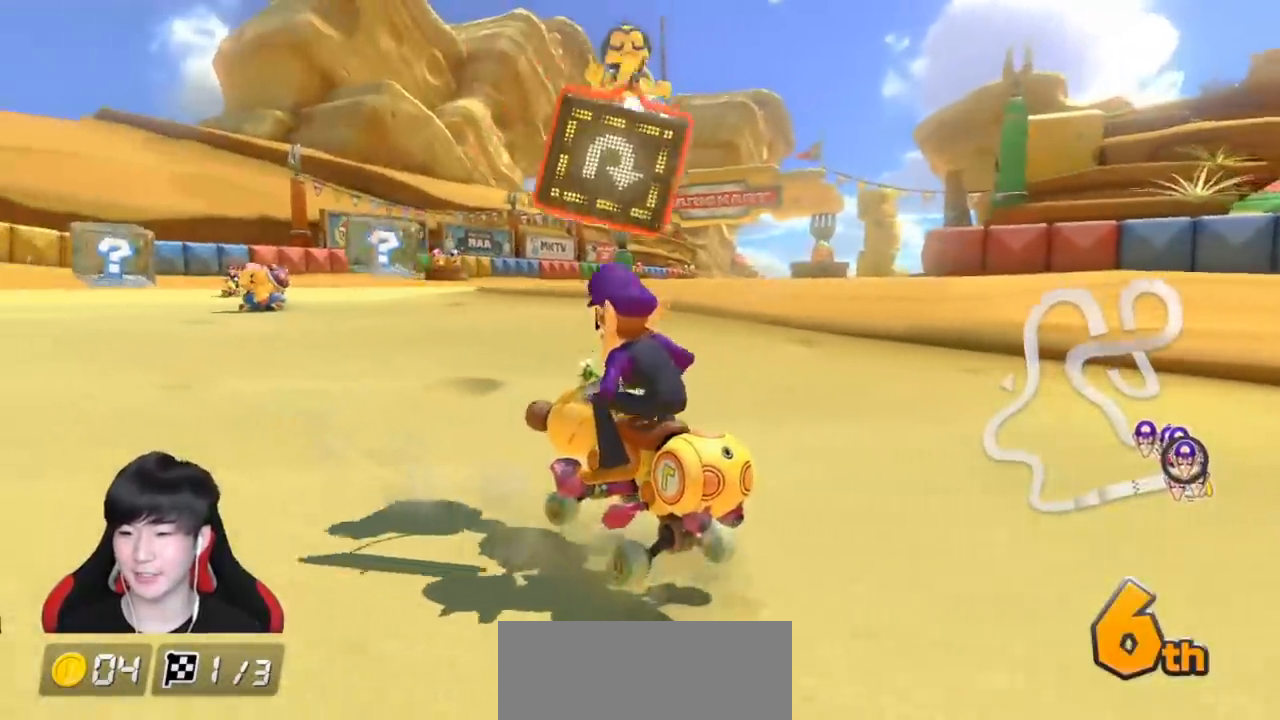
{"buttons": ["A"], "left_stick": "right", "events": [[183, "left_stick", "right"]]}
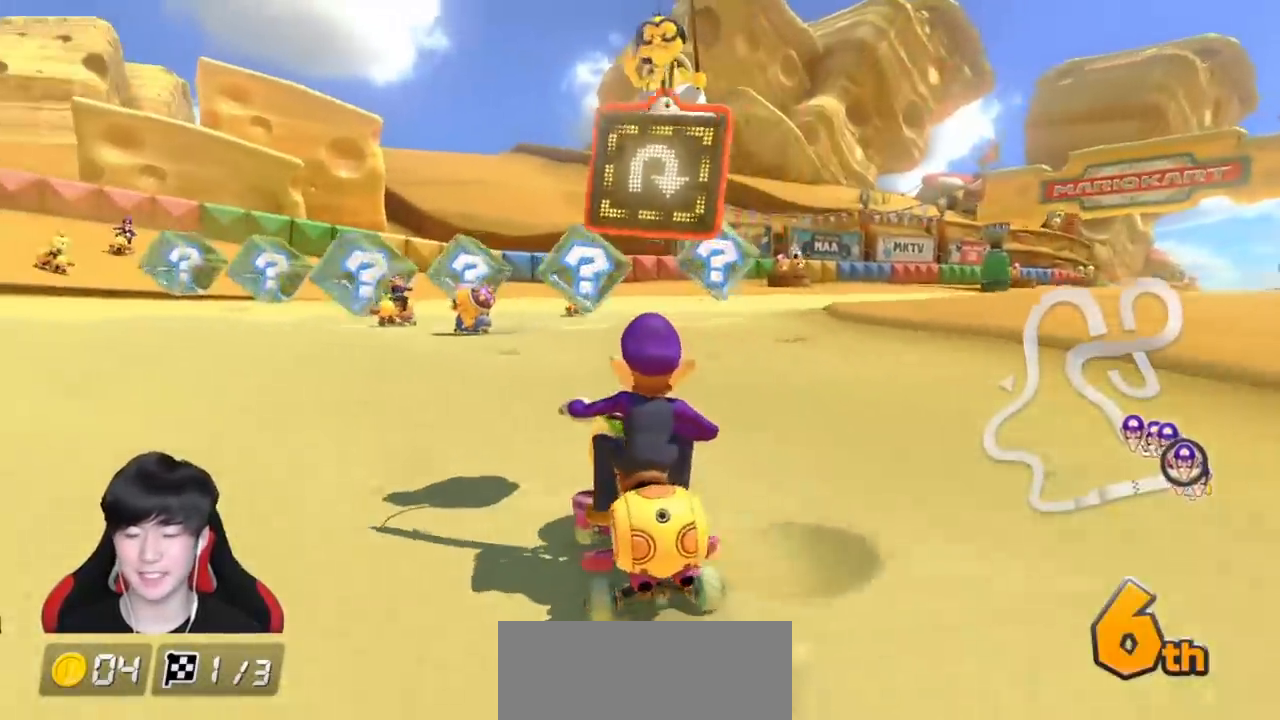
{"buttons": ["A", "R1"], "left_stick": "left", "events": [[50, "left_stick", "center"], [117, "left_stick", "left"], [183, "R1", "down"], [333, "R1", "up"], [483, "R1", "down"]]}
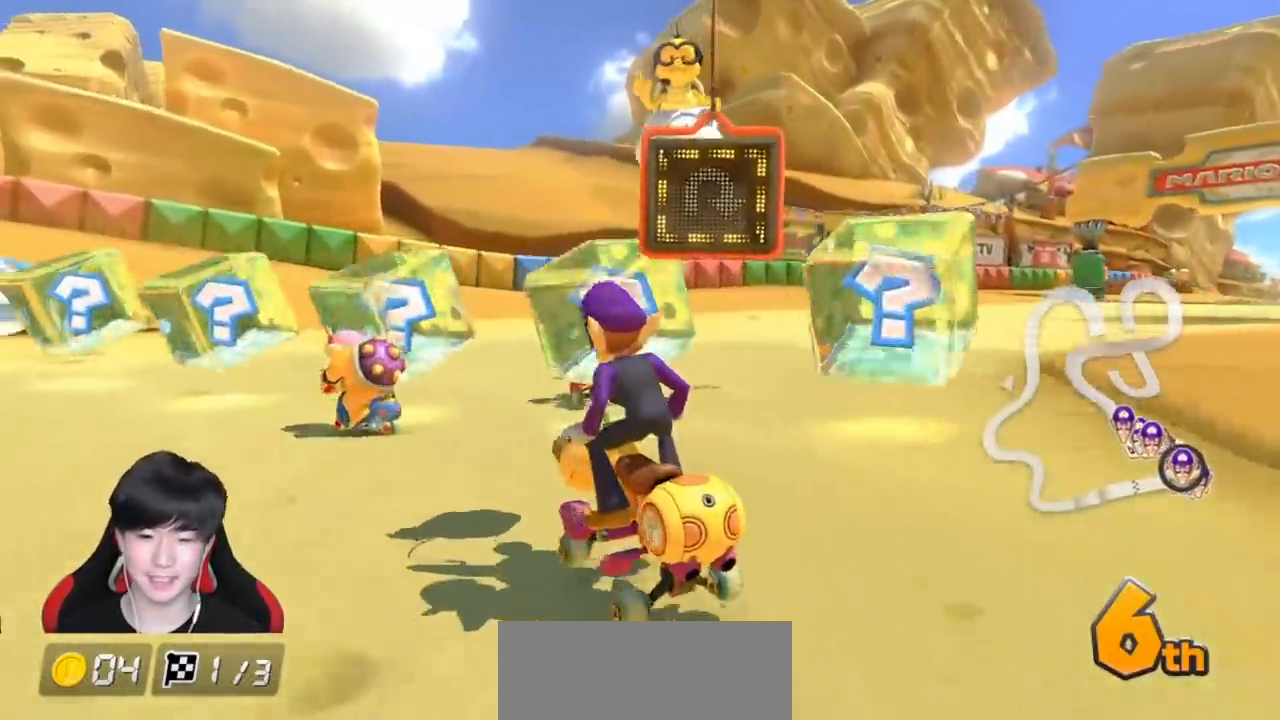
{"buttons": ["A", "B"], "left_stick": "left", "events": [[150, "R1", "up"], [200, "B", "down"]]}
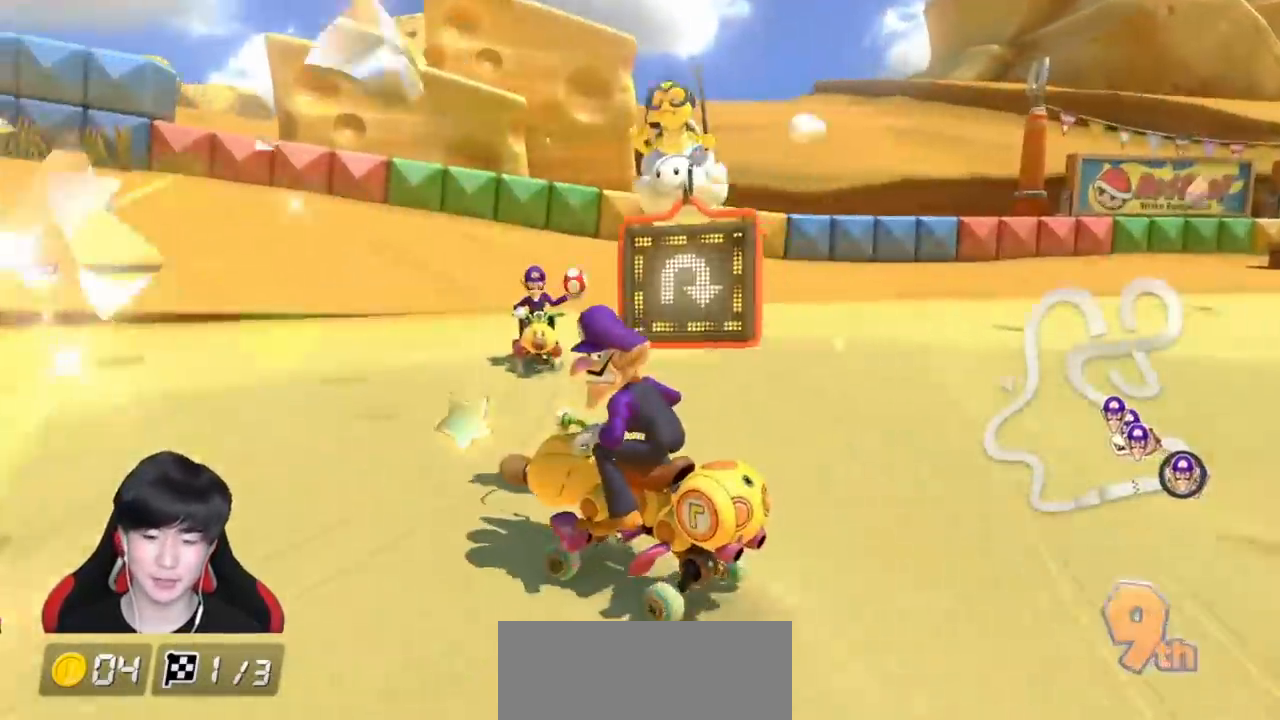
{"buttons": ["A", "B"], "left_stick": "left", "events": []}
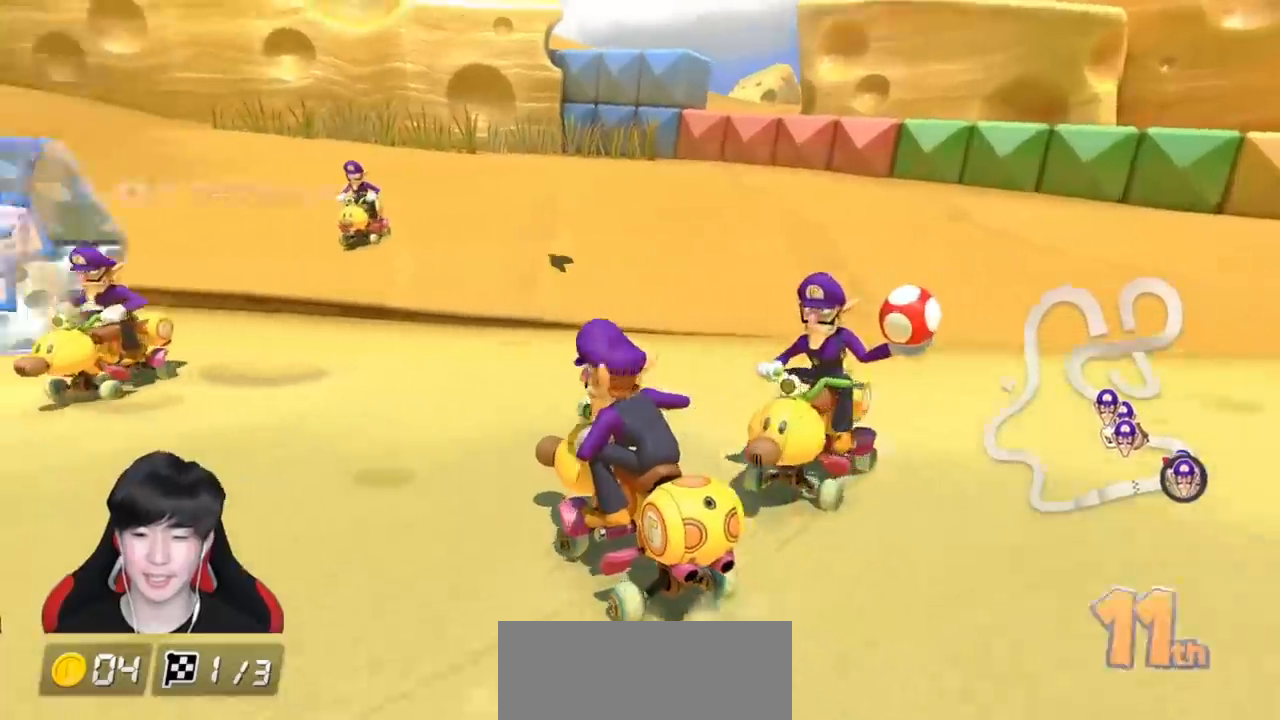
{"buttons": ["A", "B"], "left_stick": "left", "events": []}
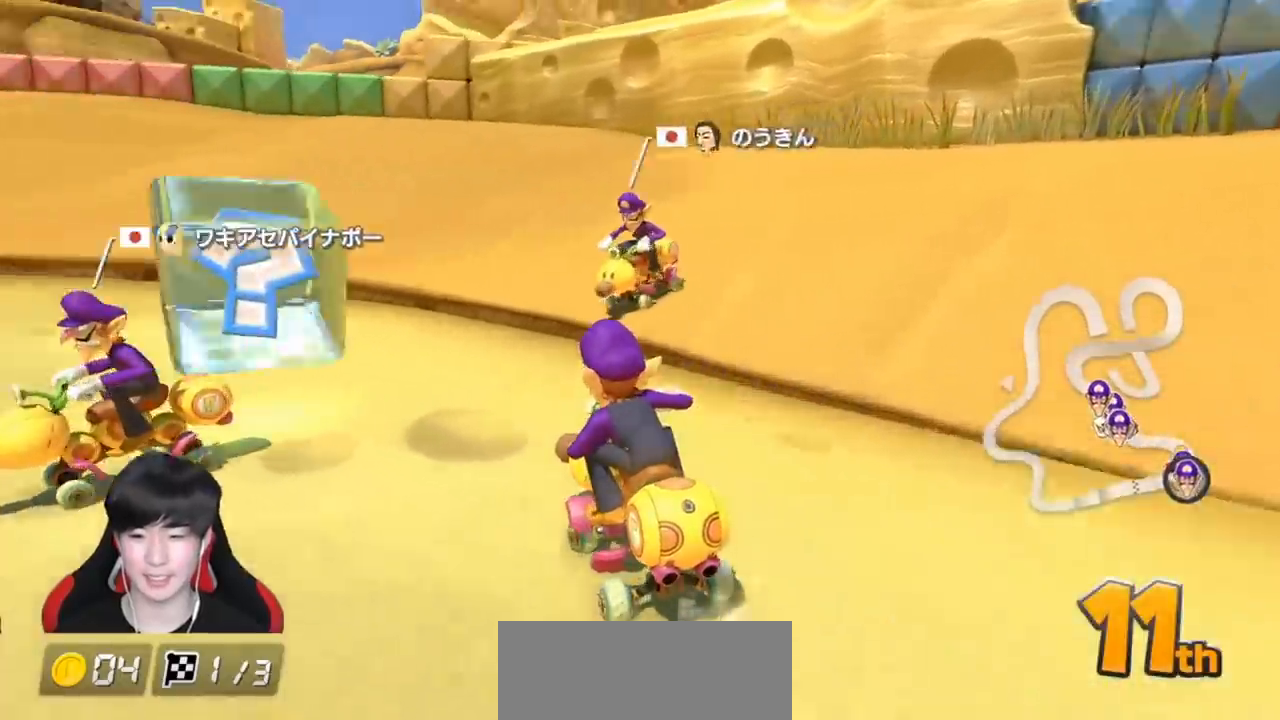
{"buttons": ["A", "B"], "left_stick": "left", "events": [[133, "A", "up"], [250, "A", "down"]]}
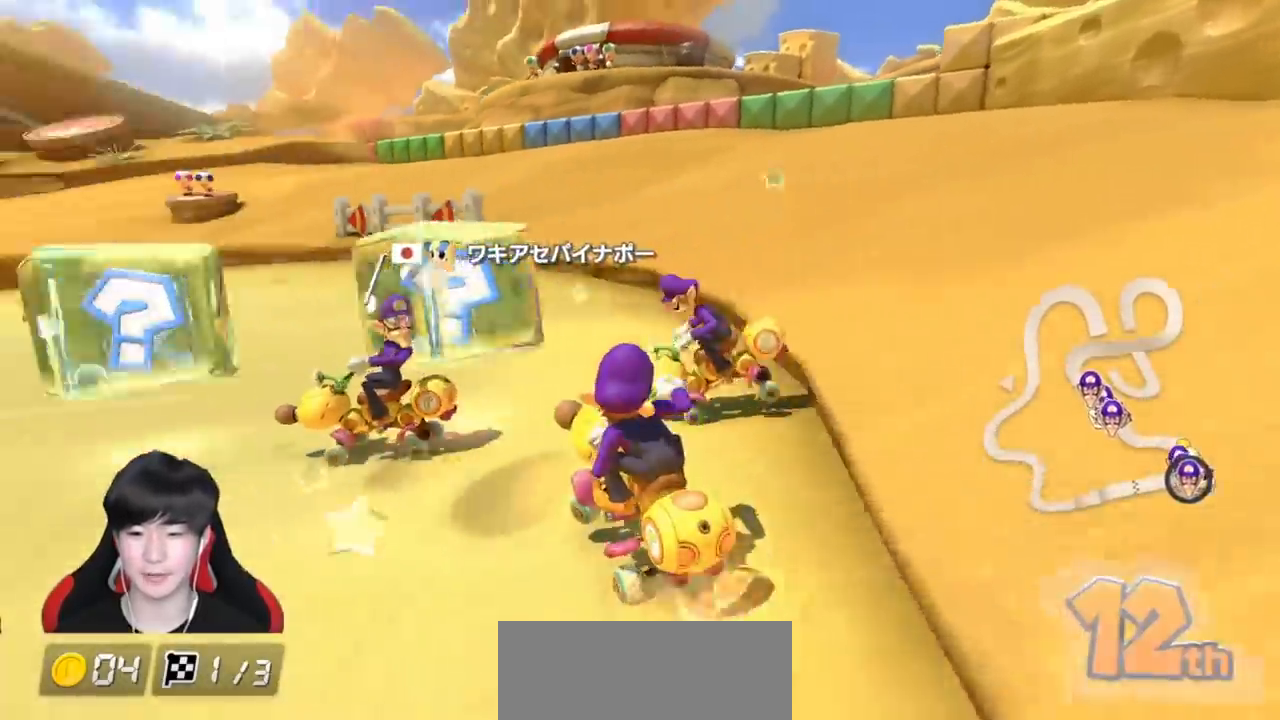
{"buttons": ["A", "B"], "left_stick": "left", "events": []}
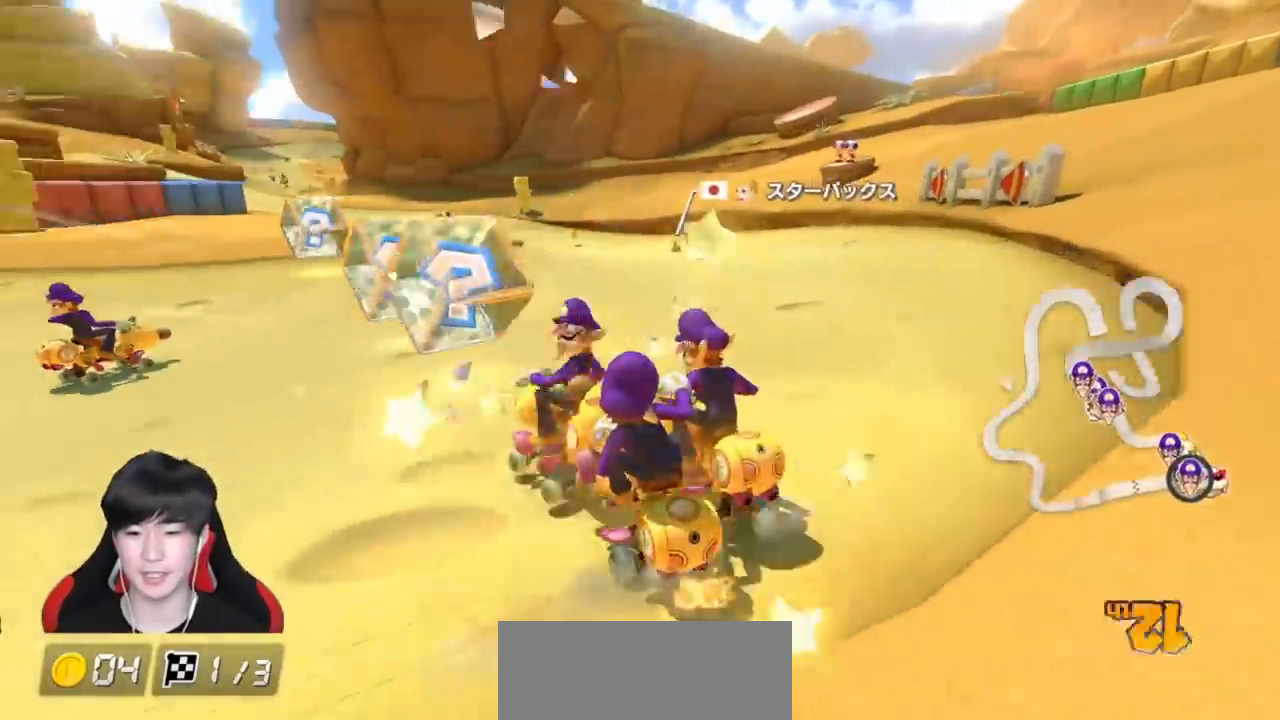
{"buttons": ["B"], "left_stick": "right", "events": [[83, "B", "up"], [83, "left_stick", "center"], [117, "R1", "down"], [200, "left_stick", "right"], [250, "B", "down"], [250, "R1", "up"], [283, "A", "up"]]}
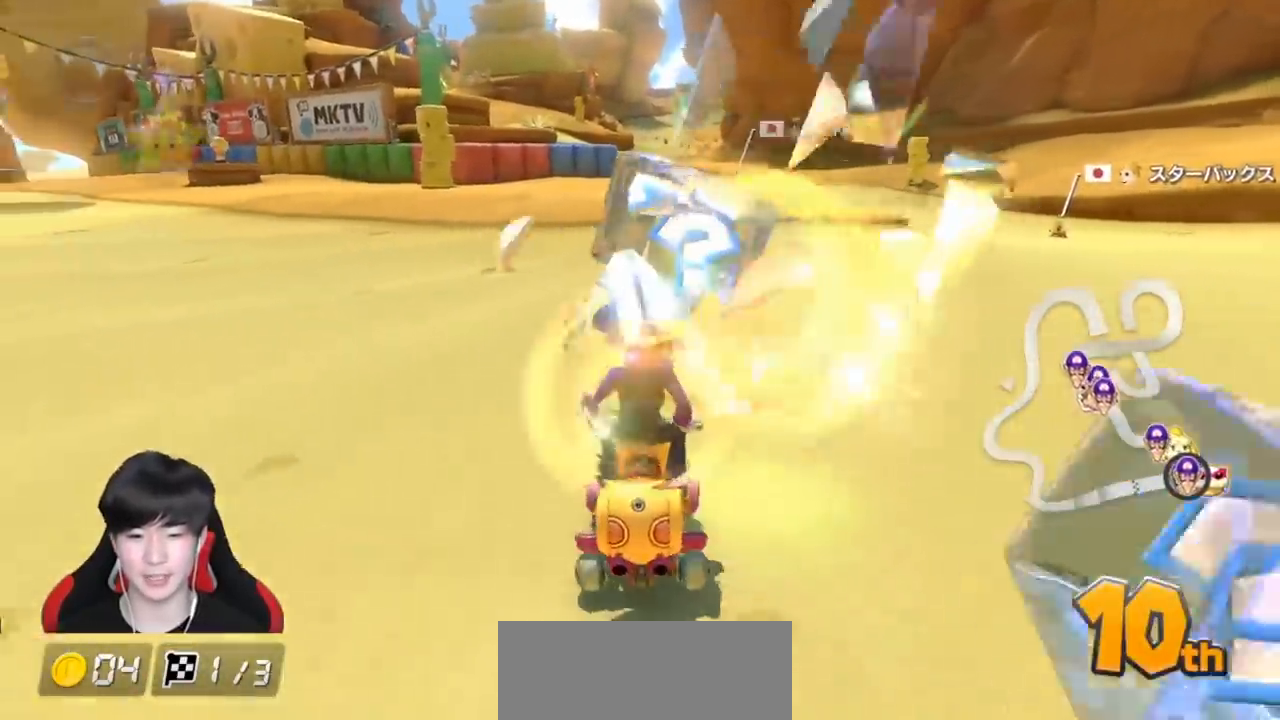
{"buttons": ["B"], "left_stick": "center", "events": [[250, "left_stick", "center"]]}
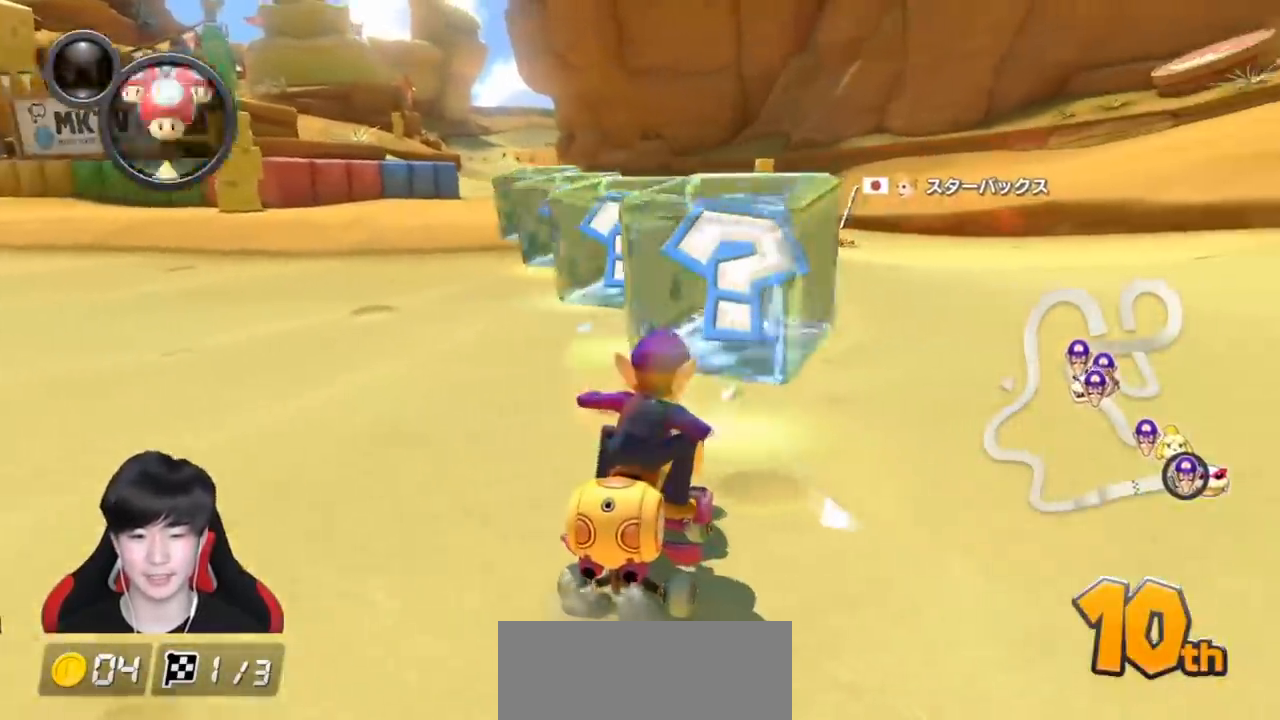
{"buttons": ["B"], "left_stick": "down-left", "events": [[67, "left_stick", "right"], [117, "A", "down"], [117, "B", "up"], [233, "left_stick", "center"], [283, "R1", "down"], [400, "B", "down"], [400, "R1", "up"], [400, "left_stick", "down-left"], [433, "A", "up"]]}
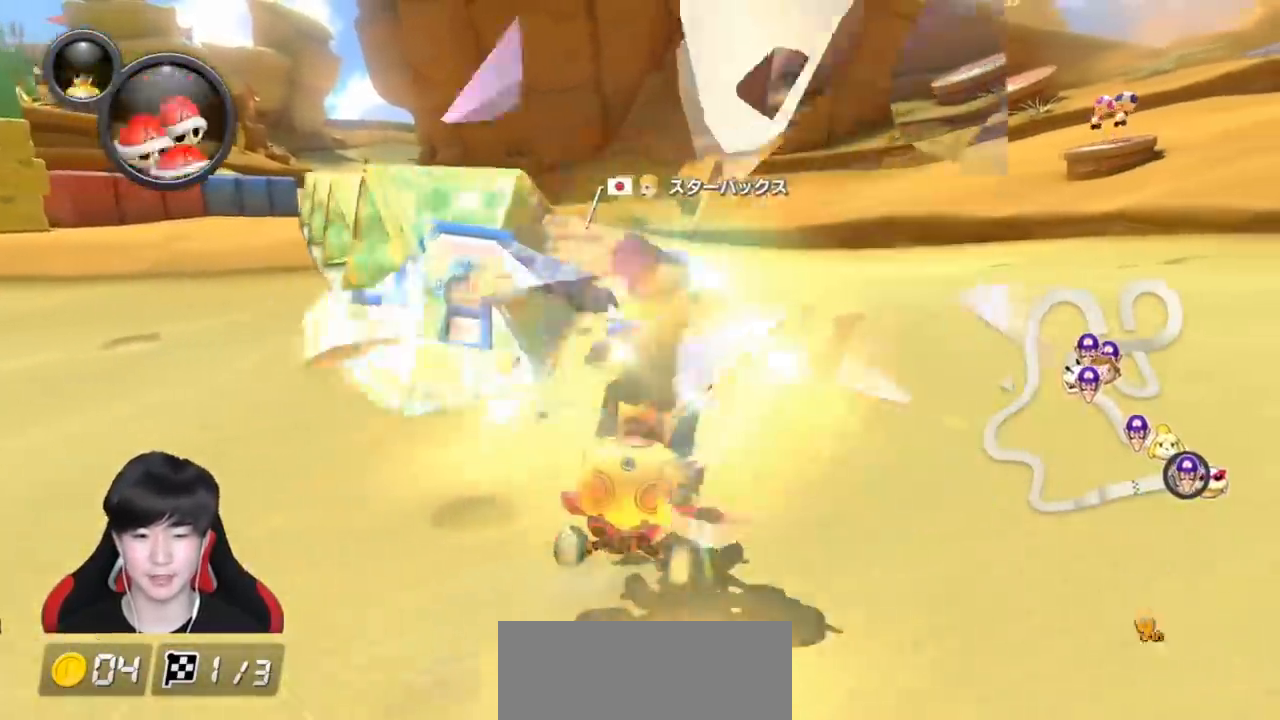
{"buttons": ["B"], "left_stick": "down-left", "events": [[317, "L1", "down"], [400, "L1", "up"]]}
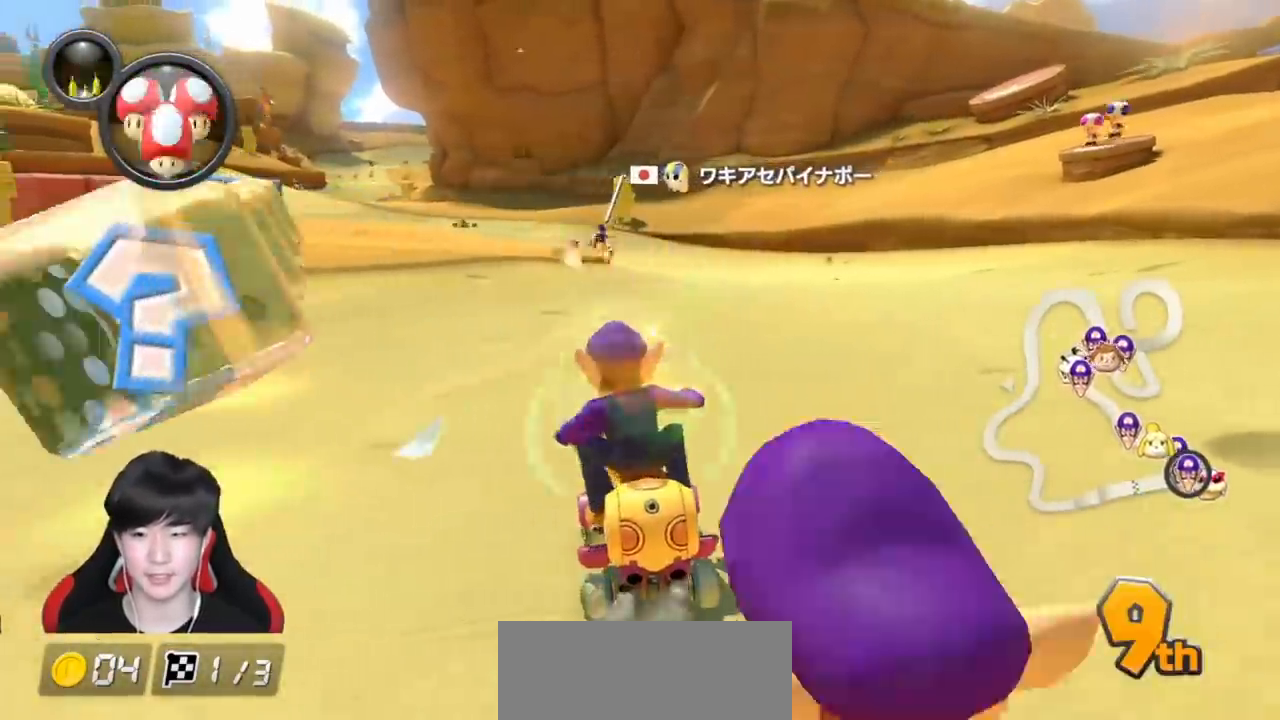
{"buttons": ["B"], "left_stick": "down-left", "events": []}
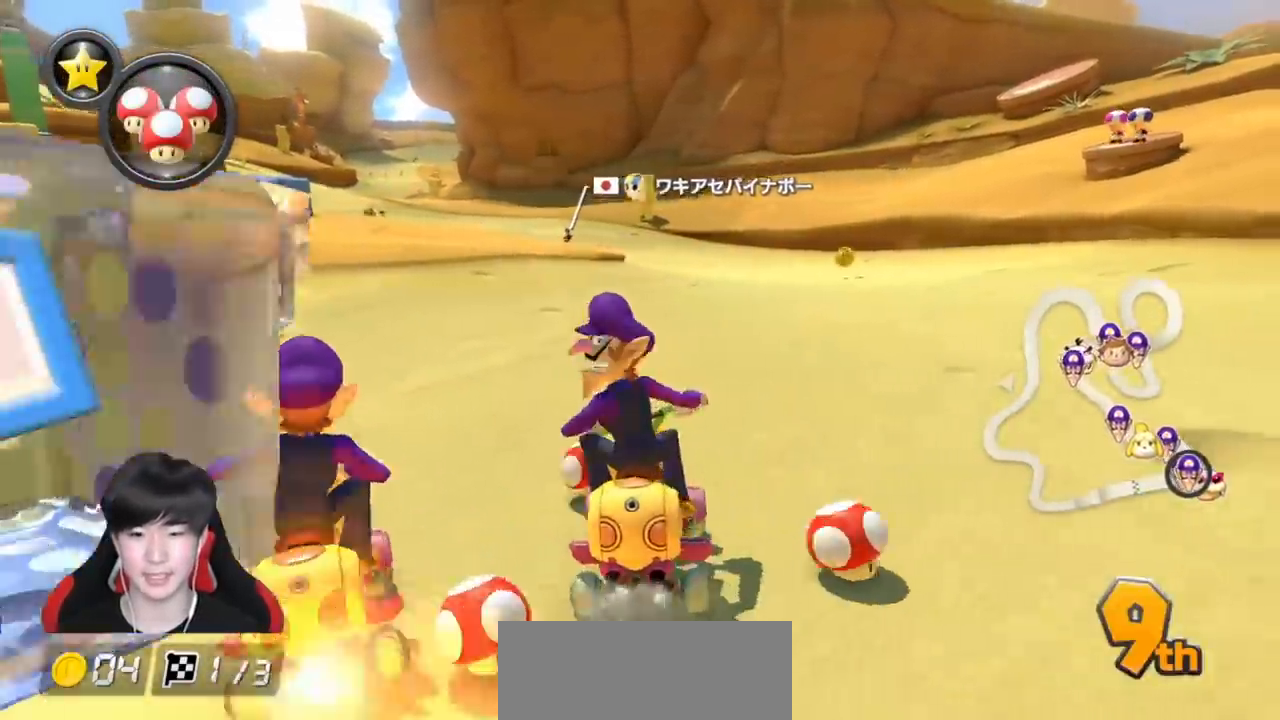
{"buttons": ["B", "X"], "left_stick": "down-left", "events": [[500, "X", "down"]]}
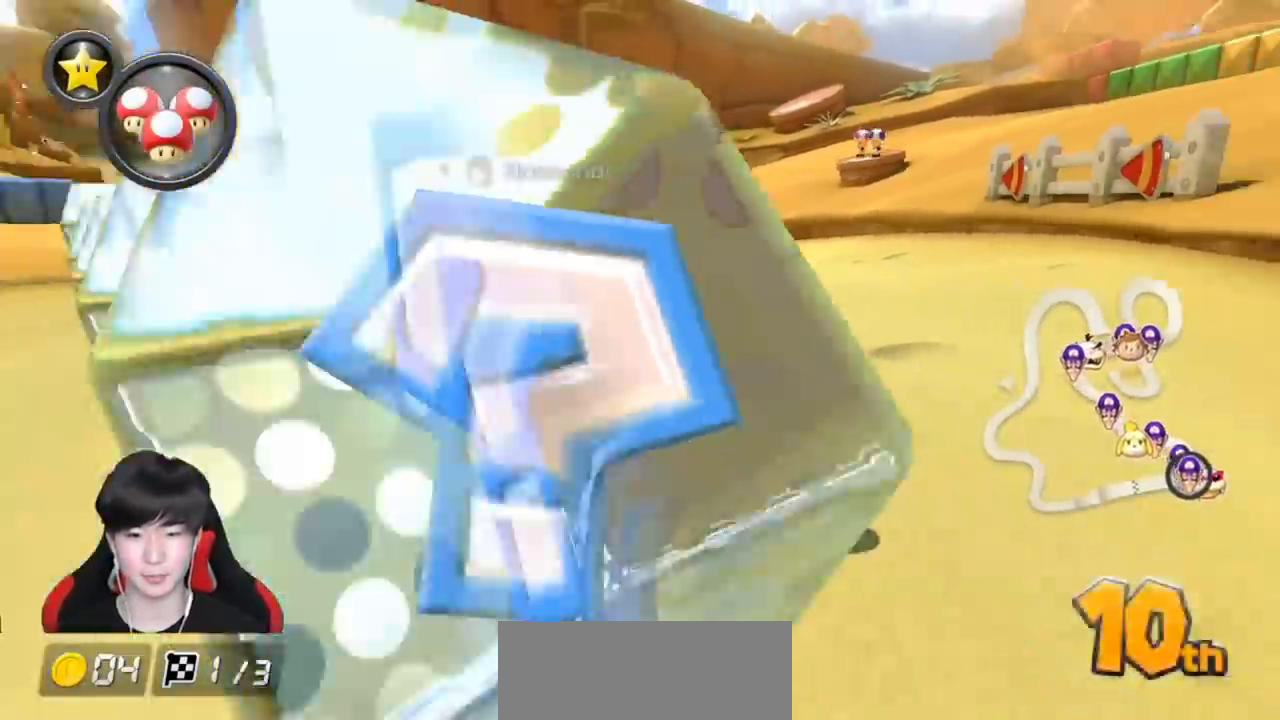
{"buttons": ["B"], "left_stick": "center", "events": [[100, "X", "up"], [117, "left_stick", "down"], [250, "left_stick", "center"]]}
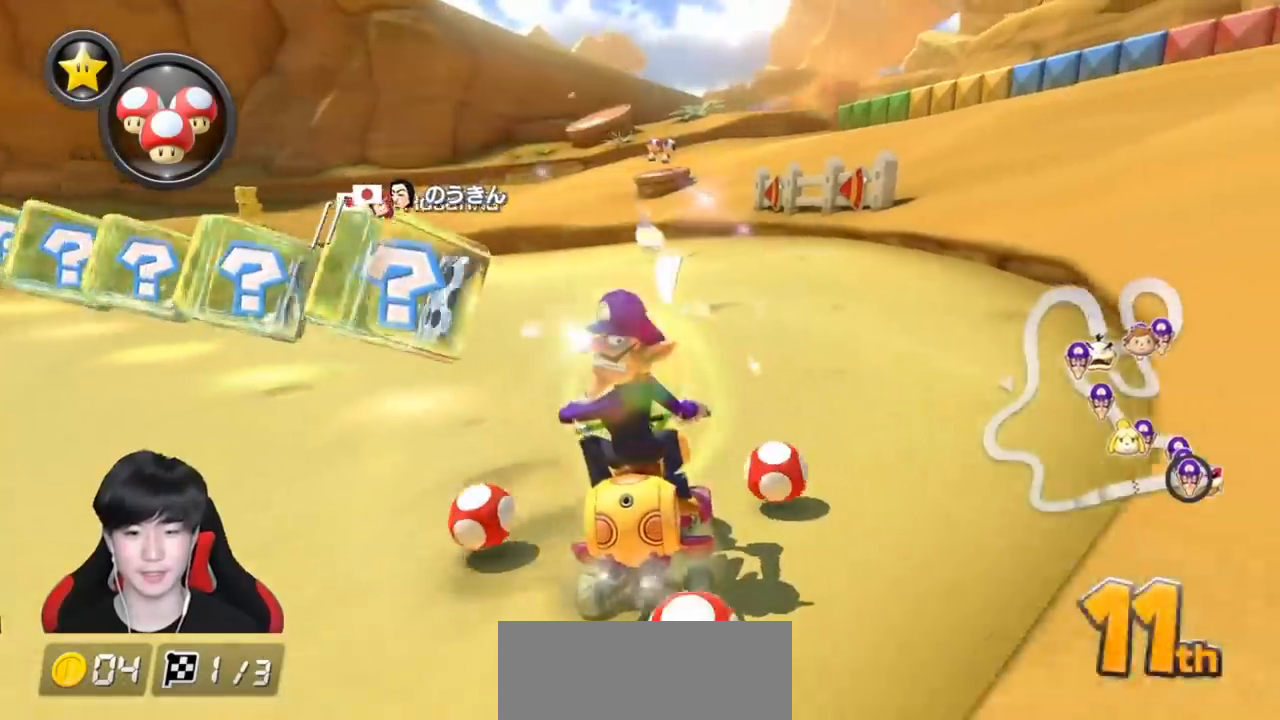
{"buttons": ["A", "L1", "R1"], "left_stick": "left", "events": [[17, "left_stick", "right"], [183, "L1", "down"], [233, "L1", "up"], [250, "left_stick", "center"], [317, "L1", "down"], [400, "B", "up"], [400, "L1", "up"], [417, "A", "down"], [433, "L1", "down"], [433, "left_stick", "left"], [483, "R1", "down"]]}